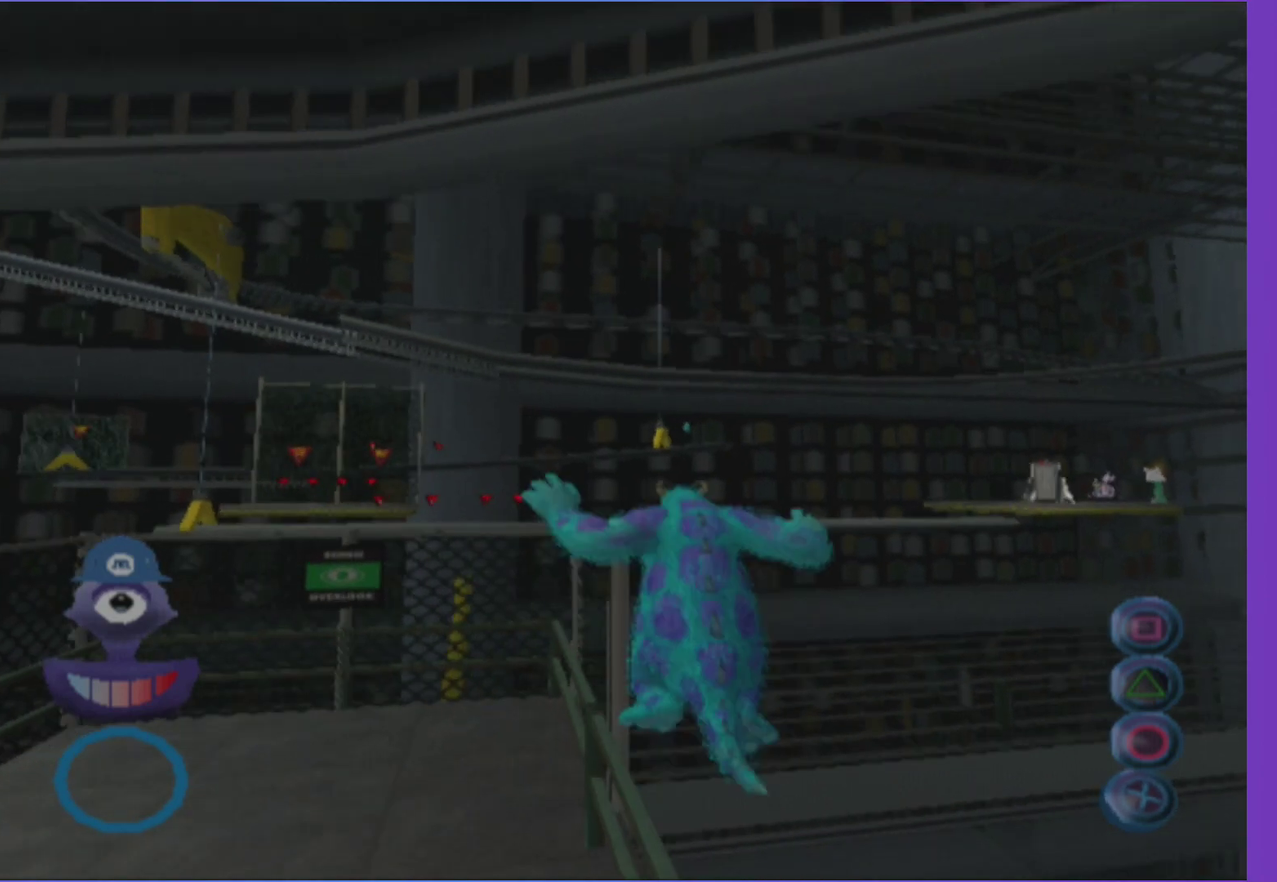
Gameplay with a controller (Xbox layout); each line is a JSON object with the inputs held at the frame after it. "events" lists button and stick changes between this image and that frame as [ms after this image, input, new state], when the widget could be followed in between. Not read: L3 R3.
{"buttons": [], "left_stick": "up", "right_stick": "center", "events": []}
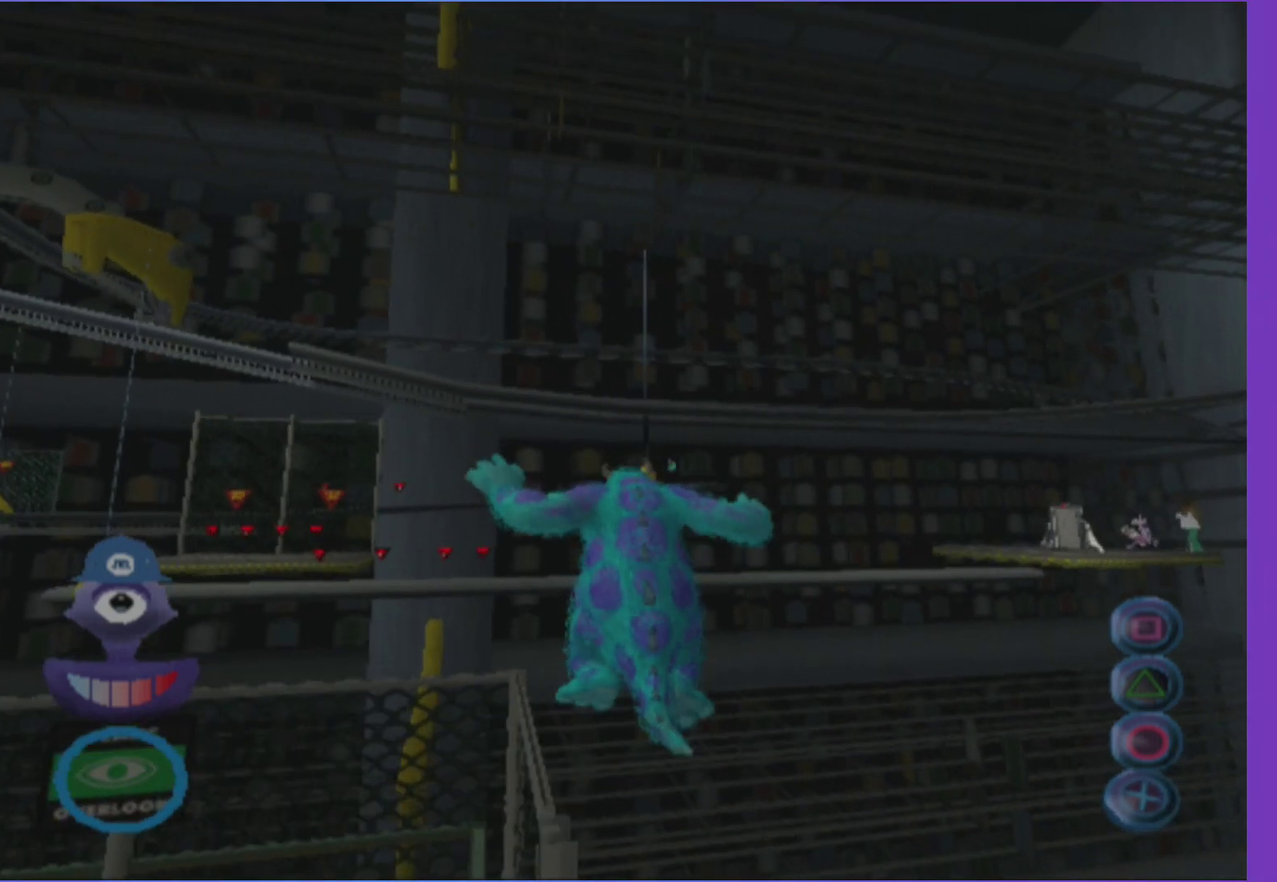
{"buttons": [], "left_stick": "up", "right_stick": "center", "events": []}
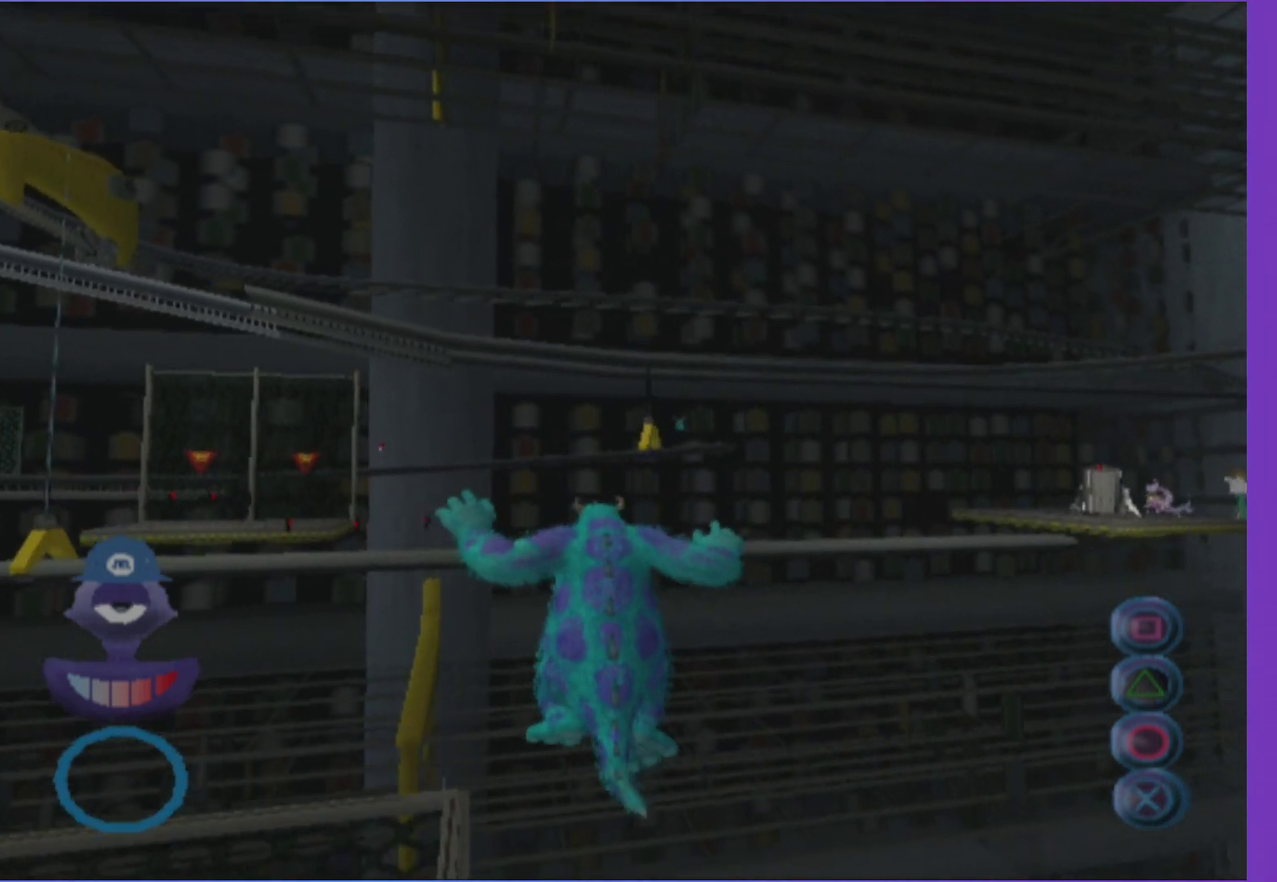
{"buttons": [], "left_stick": "up", "right_stick": "center", "events": []}
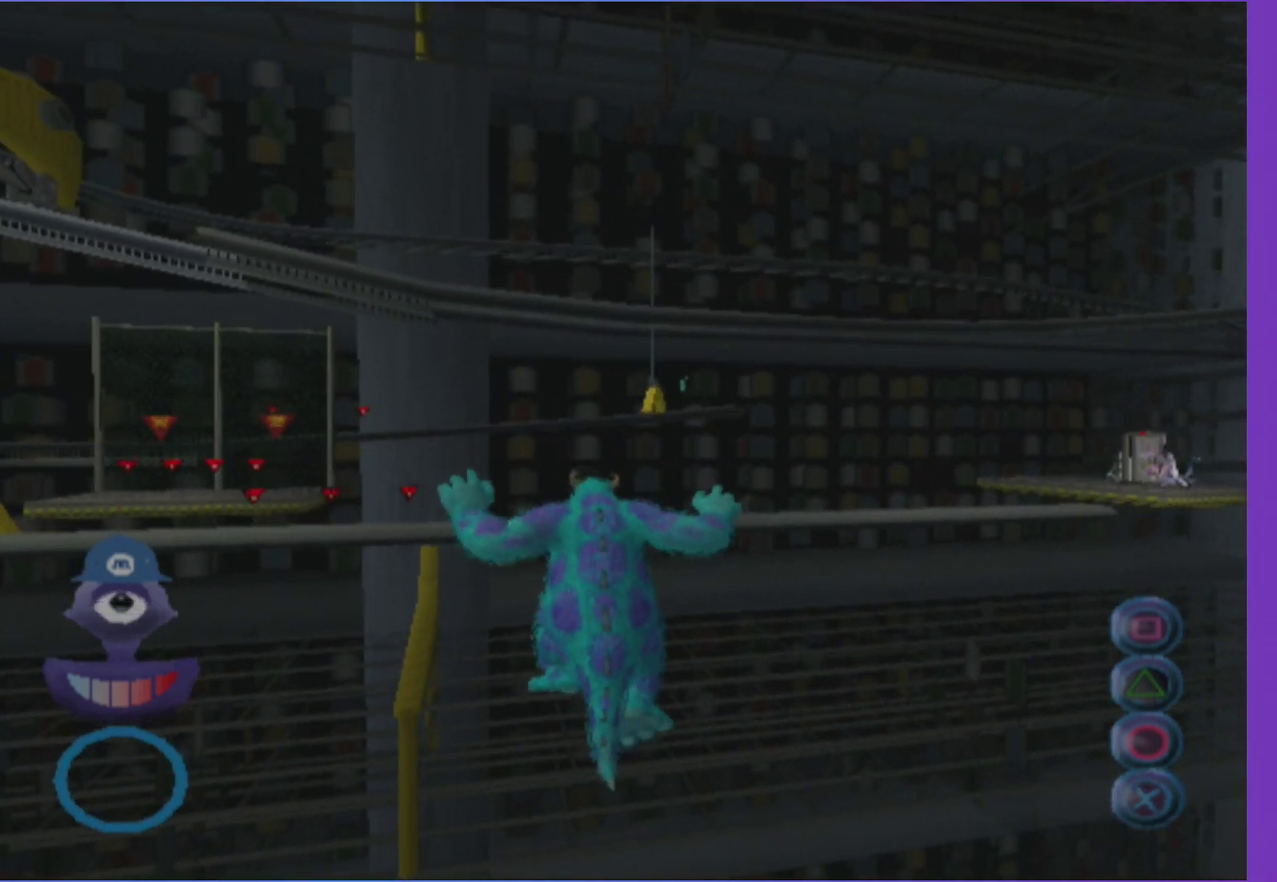
{"buttons": [], "left_stick": "up", "right_stick": "center", "events": []}
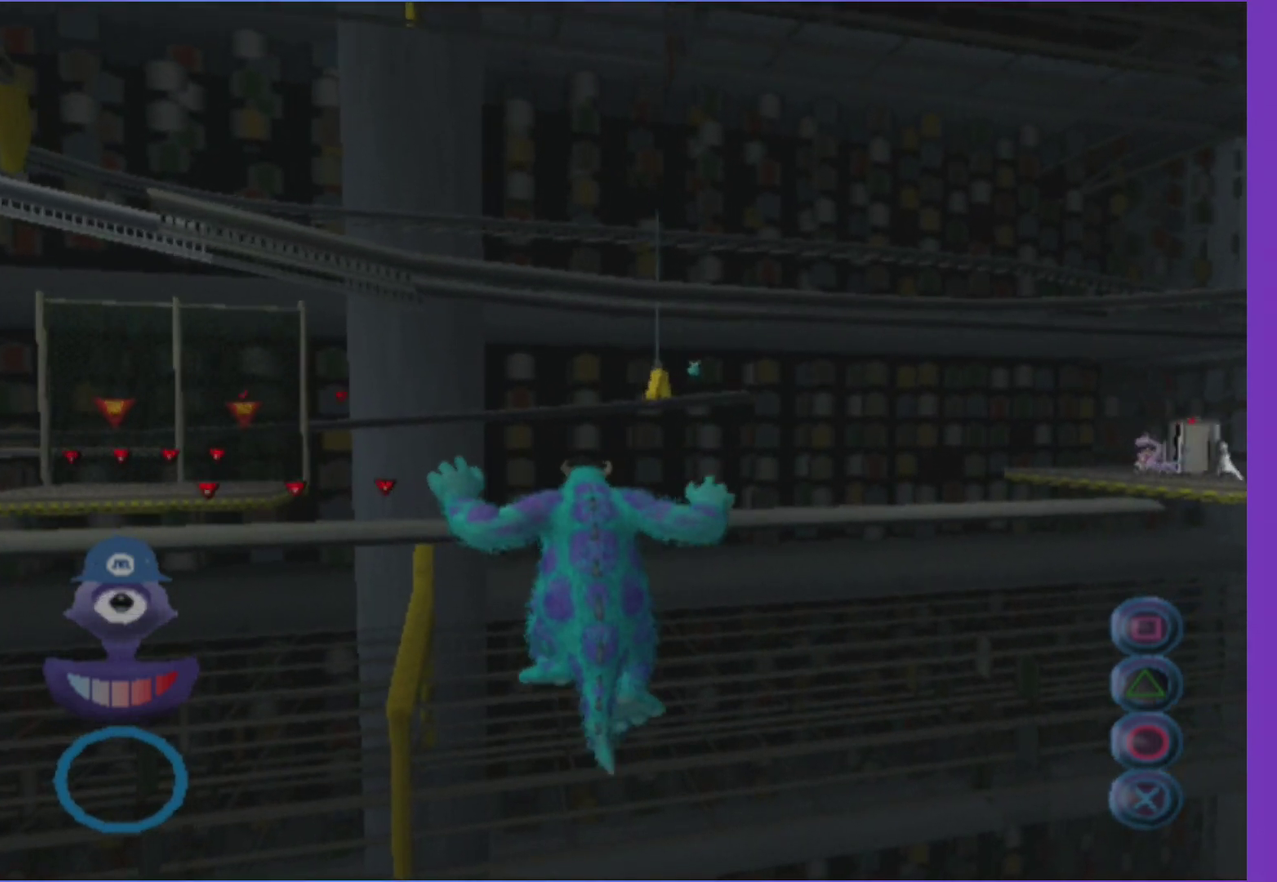
{"buttons": [], "left_stick": "up-left", "right_stick": "left", "events": [[167, "right_stick", "left"], [317, "right_stick", "center"], [333, "left_stick", "up-left"], [500, "right_stick", "left"]]}
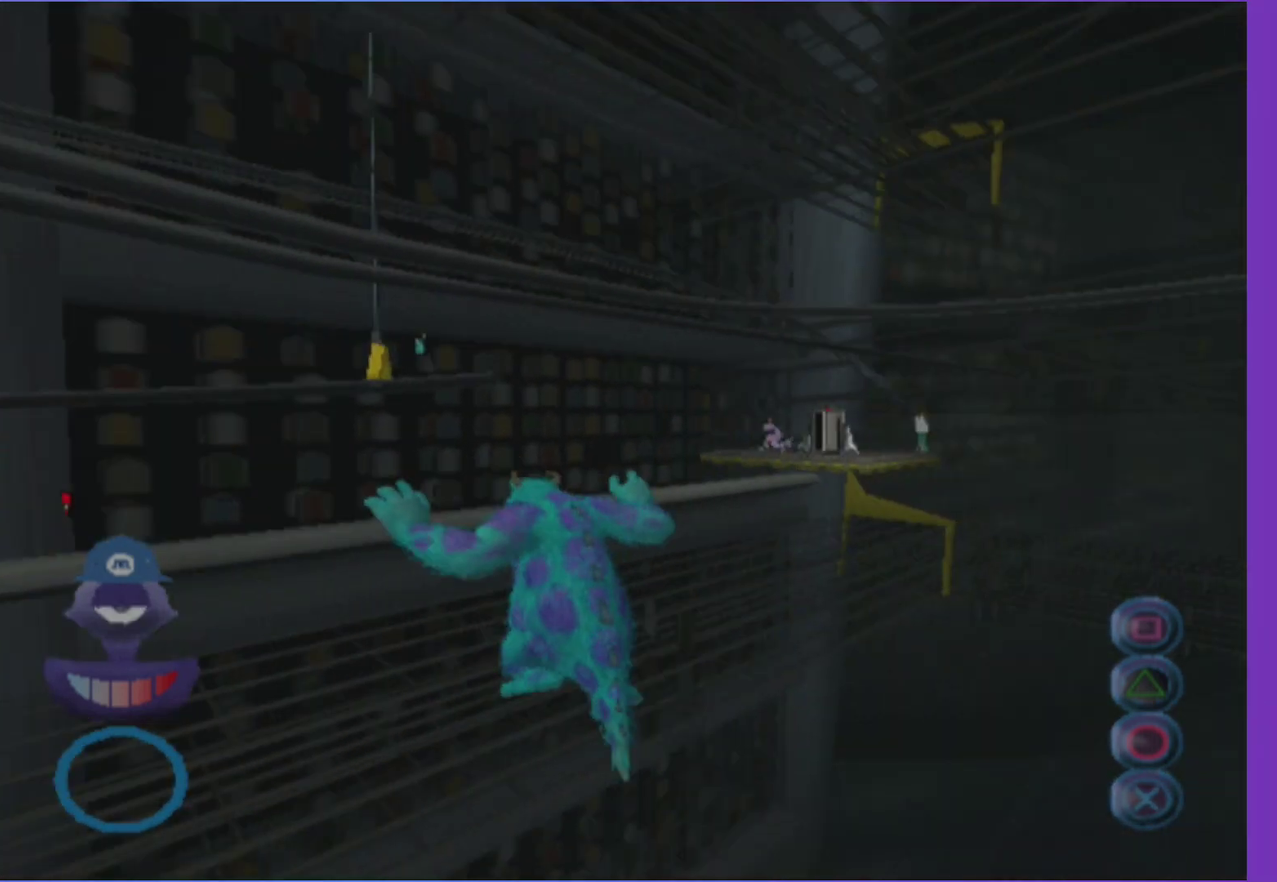
{"buttons": [], "left_stick": "up-left", "right_stick": "left", "events": [[133, "right_stick", "center"], [400, "right_stick", "left"]]}
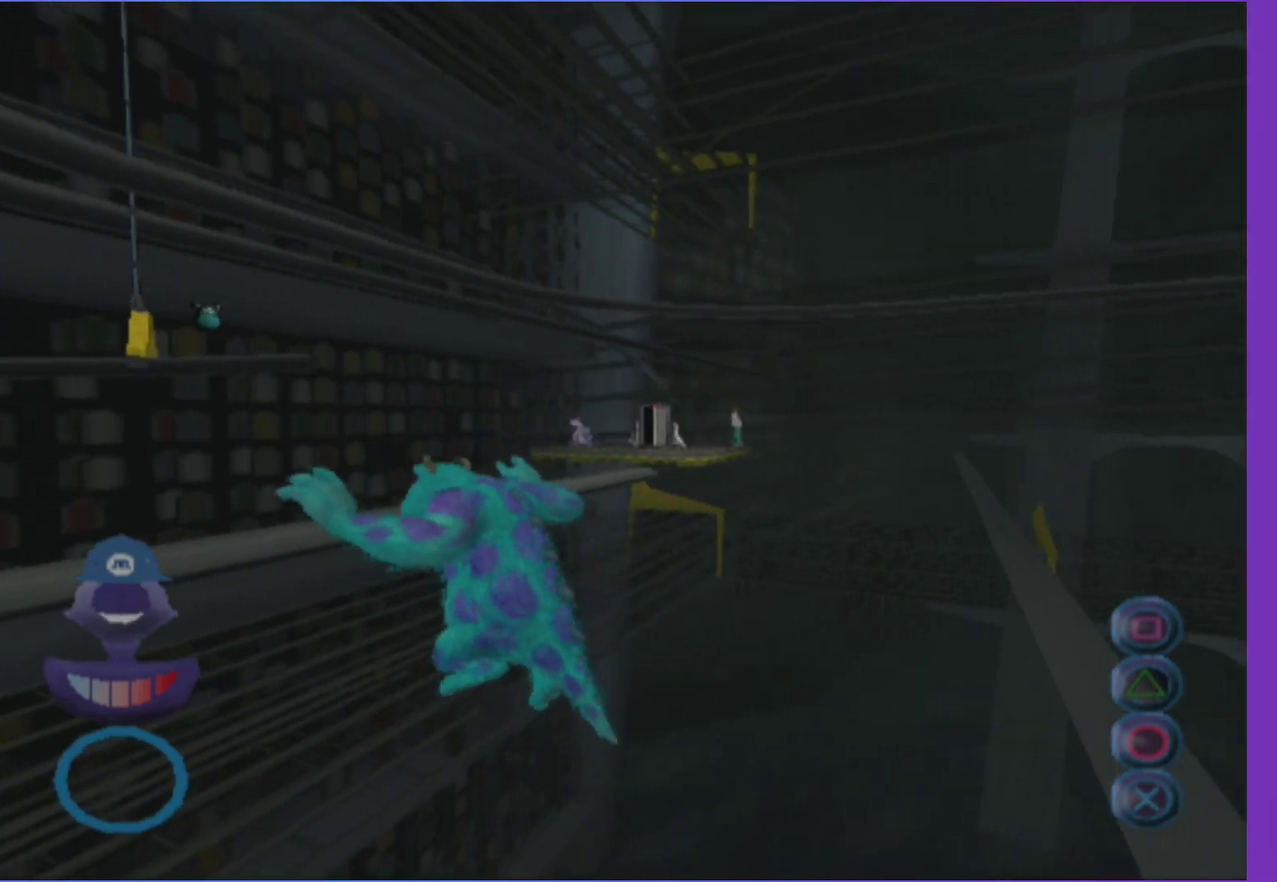
{"buttons": [], "left_stick": "left", "right_stick": "center", "events": [[33, "right_stick", "center"], [350, "left_stick", "left"]]}
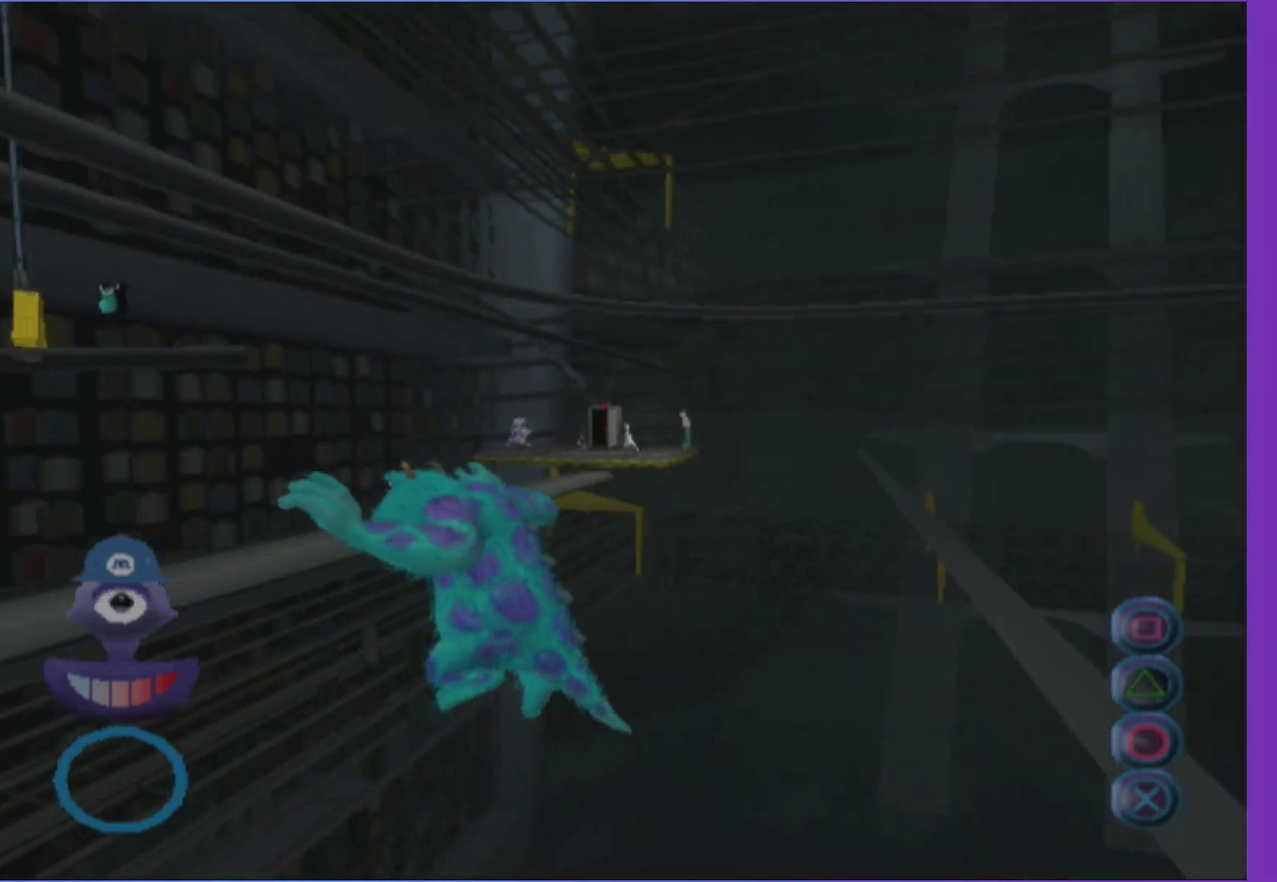
{"buttons": [], "left_stick": "up-left", "right_stick": "center", "events": [[50, "left_stick", "up-left"], [83, "right_stick", "up-left"], [167, "right_stick", "left"], [333, "right_stick", "center"]]}
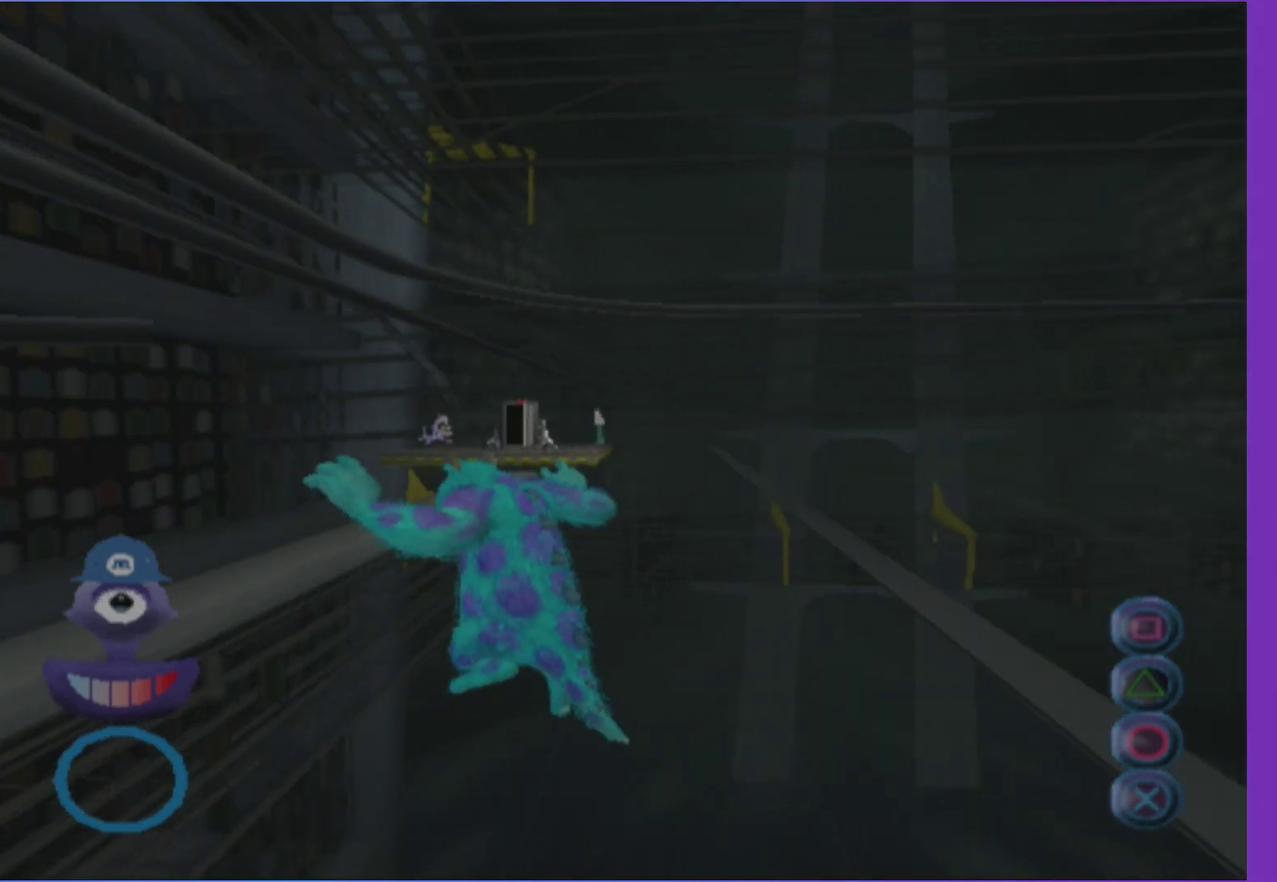
{"buttons": [], "left_stick": "up-left", "right_stick": "center", "events": []}
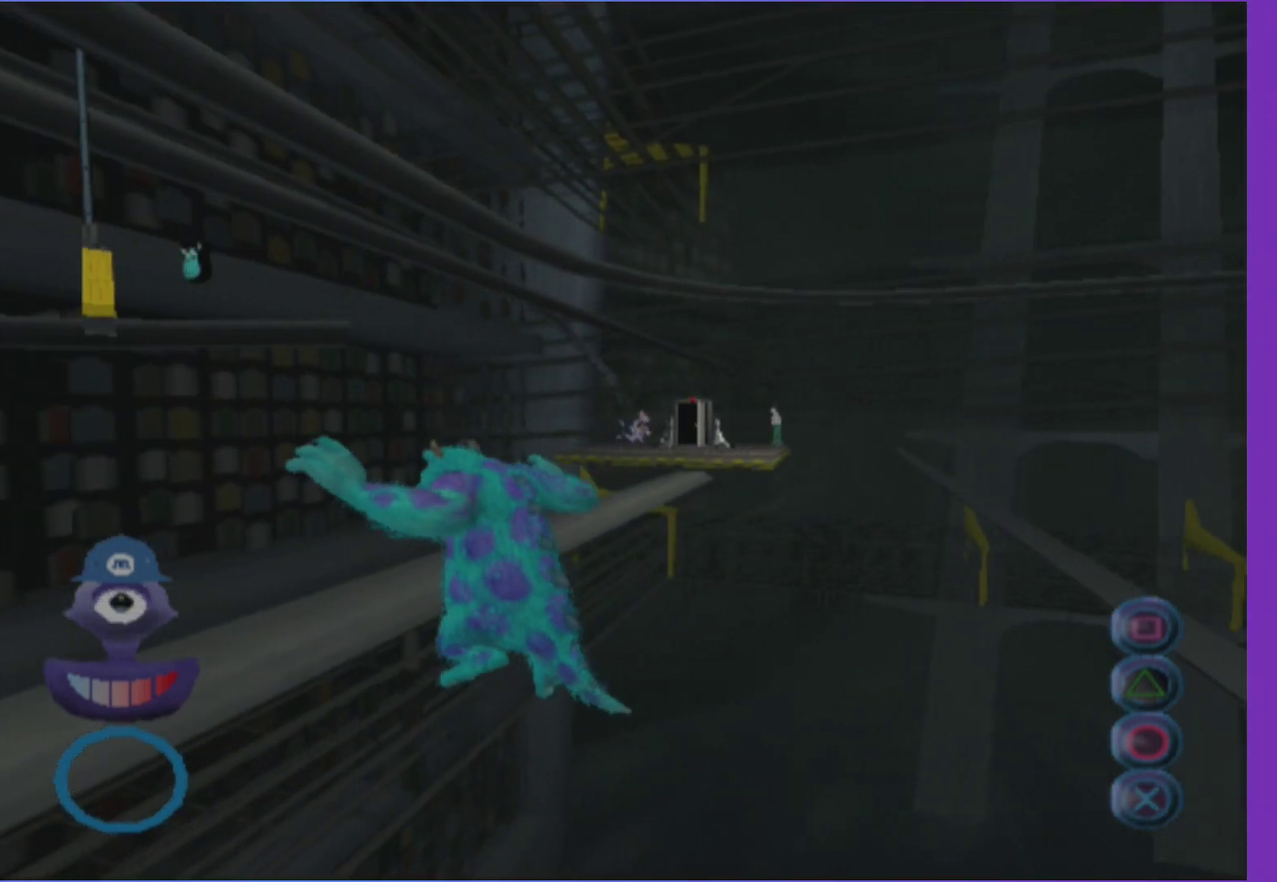
{"buttons": [], "left_stick": "up-left", "right_stick": "center", "events": [[350, "right_stick", "left"], [467, "right_stick", "center"]]}
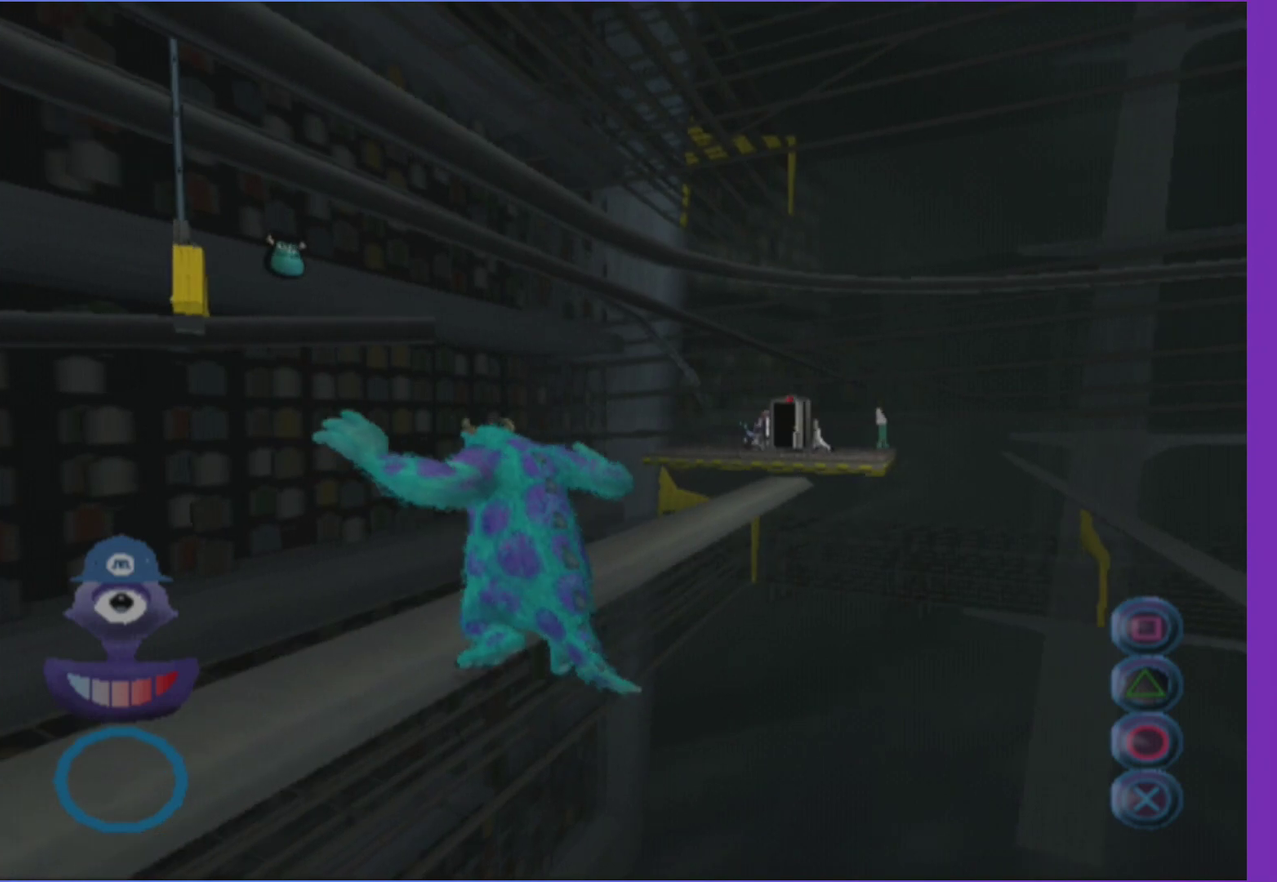
{"buttons": ["L1"], "left_stick": "up-right", "right_stick": "left", "events": [[250, "left_stick", "up"], [400, "L1", "down"], [450, "left_stick", "up-right"], [450, "right_stick", "left"]]}
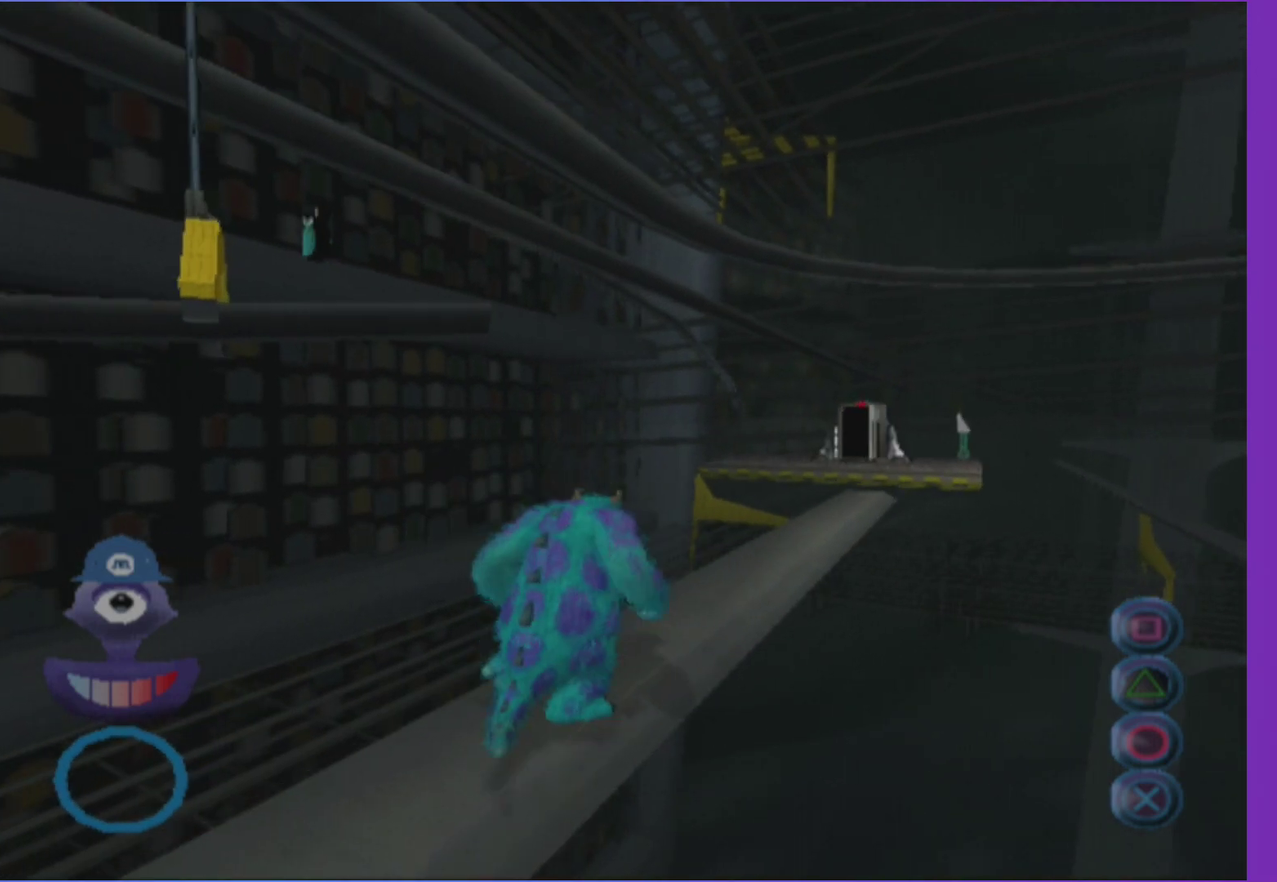
{"buttons": [], "left_stick": "up", "right_stick": "center", "events": [[17, "L1", "up"], [117, "L1", "down"], [133, "right_stick", "center"], [217, "L1", "up"], [317, "L1", "down"], [317, "left_stick", "up"], [417, "L1", "up"]]}
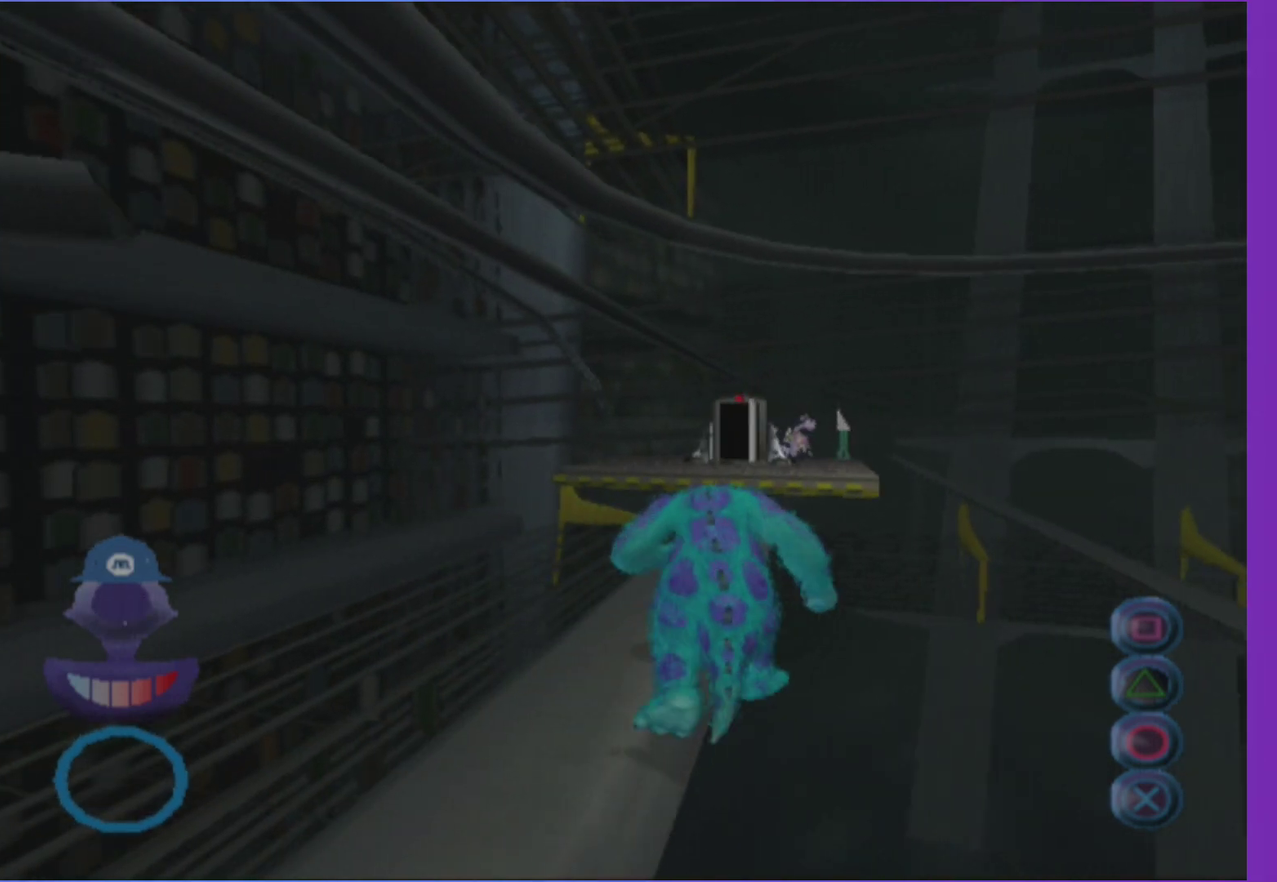
{"buttons": ["L1"], "left_stick": "up", "right_stick": "center", "events": [[50, "L1", "down"], [133, "L1", "up"], [267, "L1", "down"], [350, "L1", "up"], [467, "L1", "down"]]}
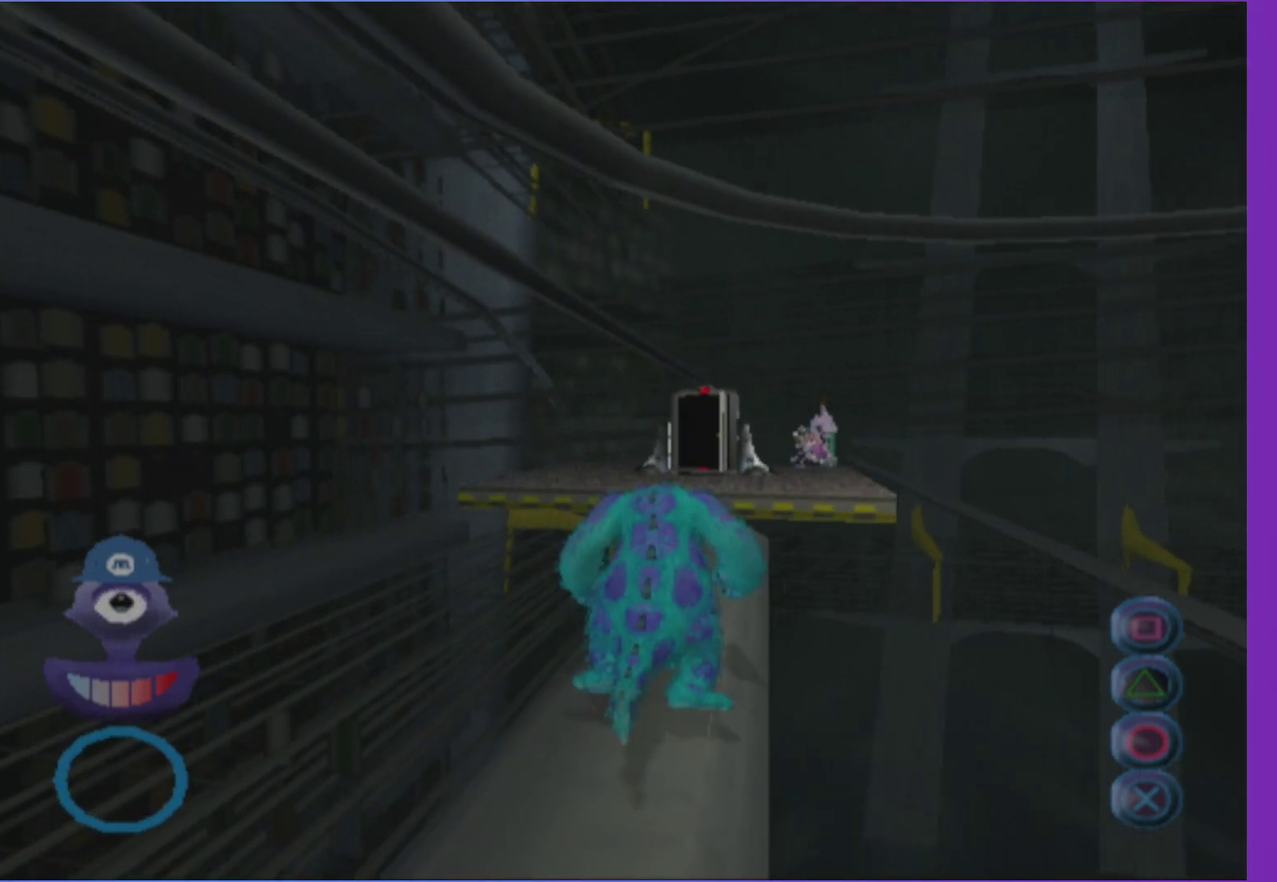
{"buttons": ["L1"], "left_stick": "up", "right_stick": "center", "events": [[67, "L1", "up"], [200, "L1", "down"], [283, "A", "down"], [283, "L1", "up"], [400, "L1", "down"], [417, "A", "up"]]}
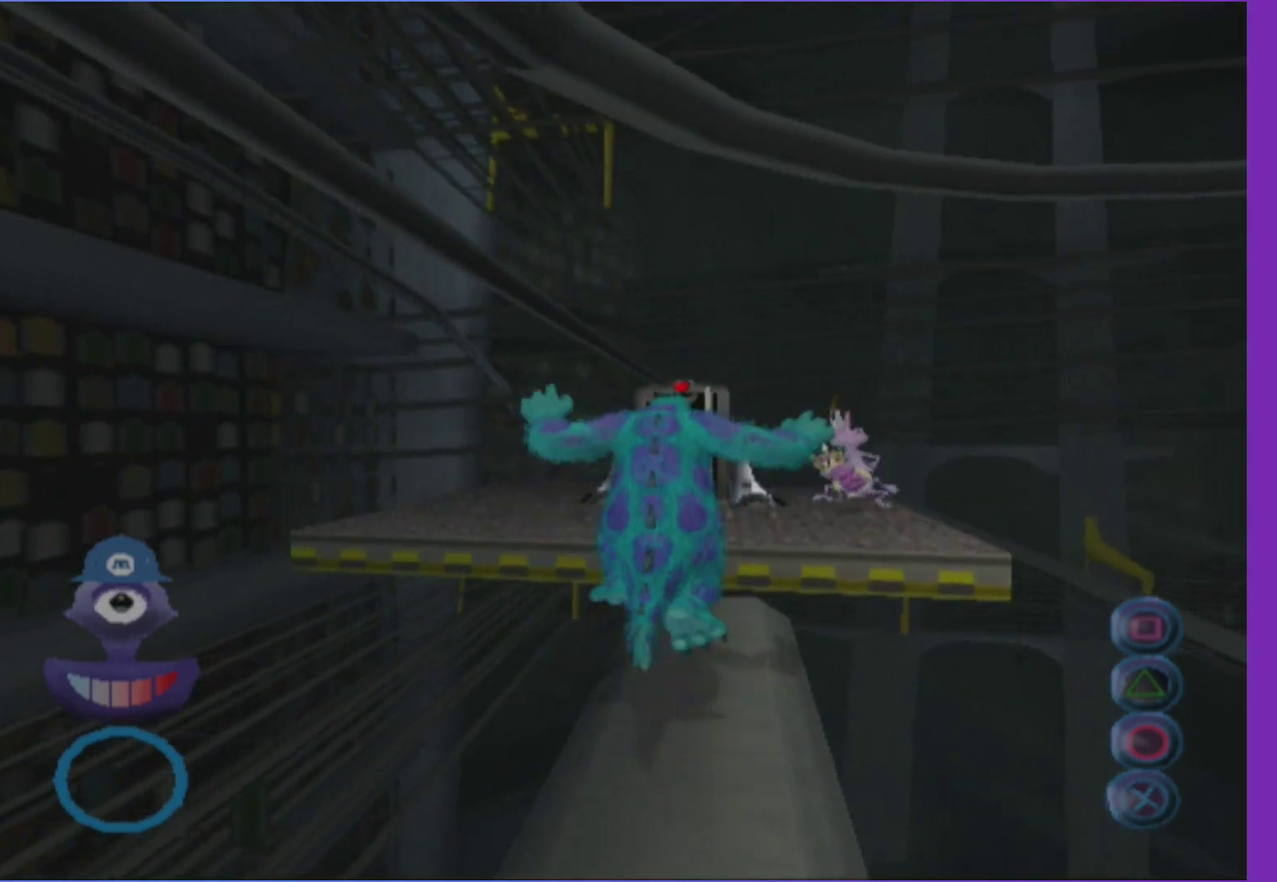
{"buttons": [], "left_stick": "up-right", "right_stick": "center", "events": [[17, "L1", "up"], [117, "L1", "down"], [233, "L1", "up"], [250, "left_stick", "up-right"], [300, "left_stick", "up"], [333, "L1", "down"], [450, "L1", "up"], [467, "left_stick", "up-right"]]}
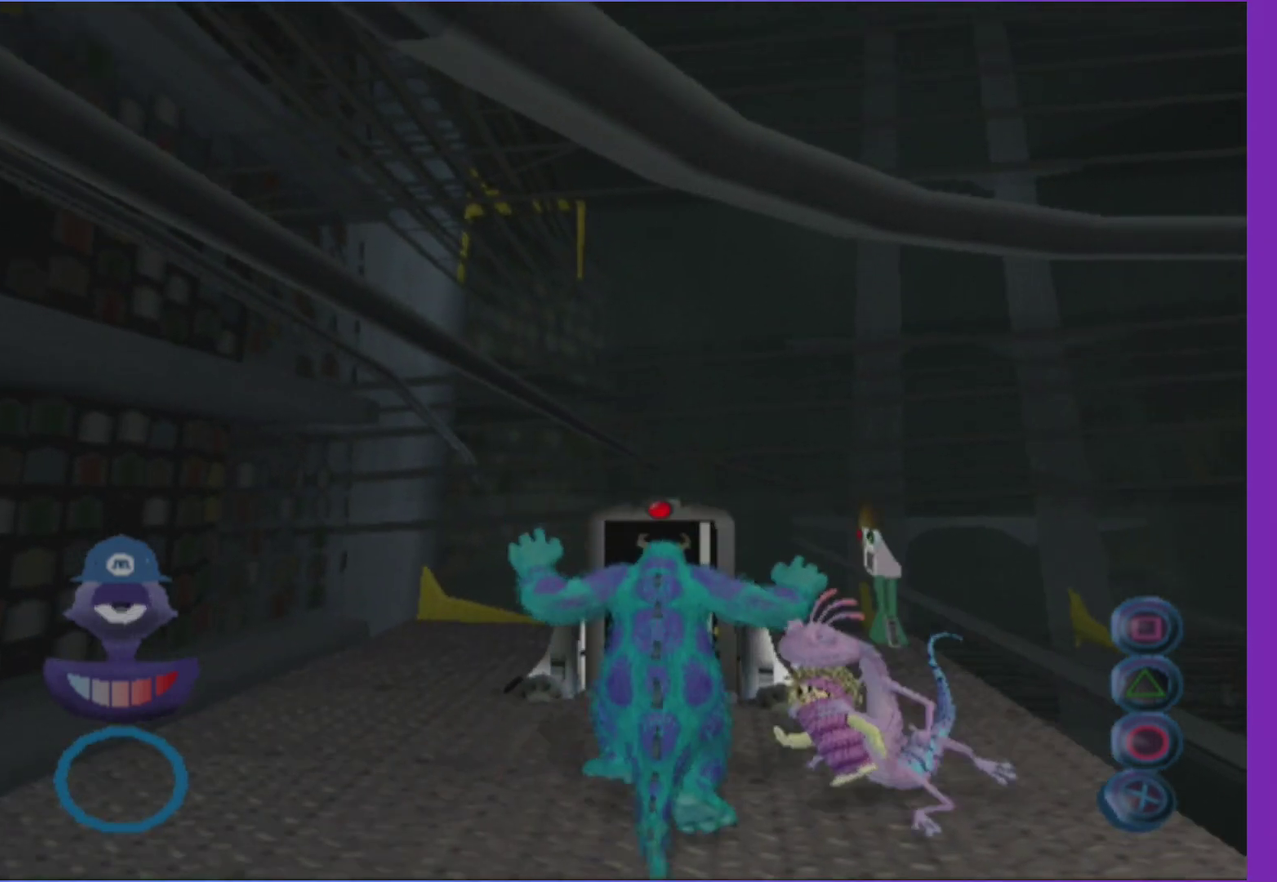
{"buttons": [], "left_stick": "center", "right_stick": "center", "events": [[17, "left_stick", "up"], [50, "L1", "down"], [183, "L1", "up"], [267, "L1", "down"], [350, "A", "down"], [400, "L1", "up"], [433, "left_stick", "center"], [450, "A", "up"]]}
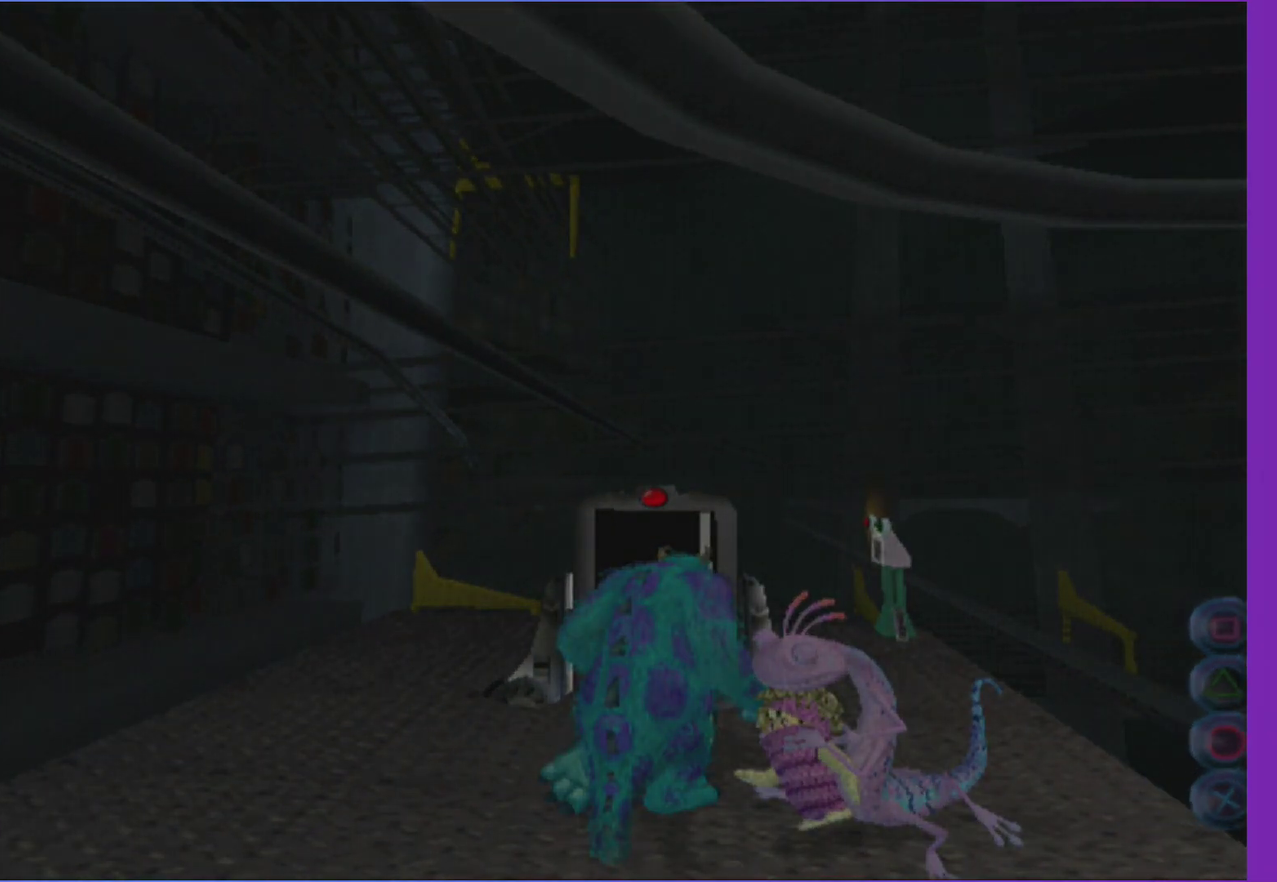
{"buttons": [], "left_stick": "center", "right_stick": "center", "events": [[50, "A", "down"], [133, "A", "up"], [217, "A", "down"], [300, "A", "up"], [367, "A", "down"], [467, "A", "up"]]}
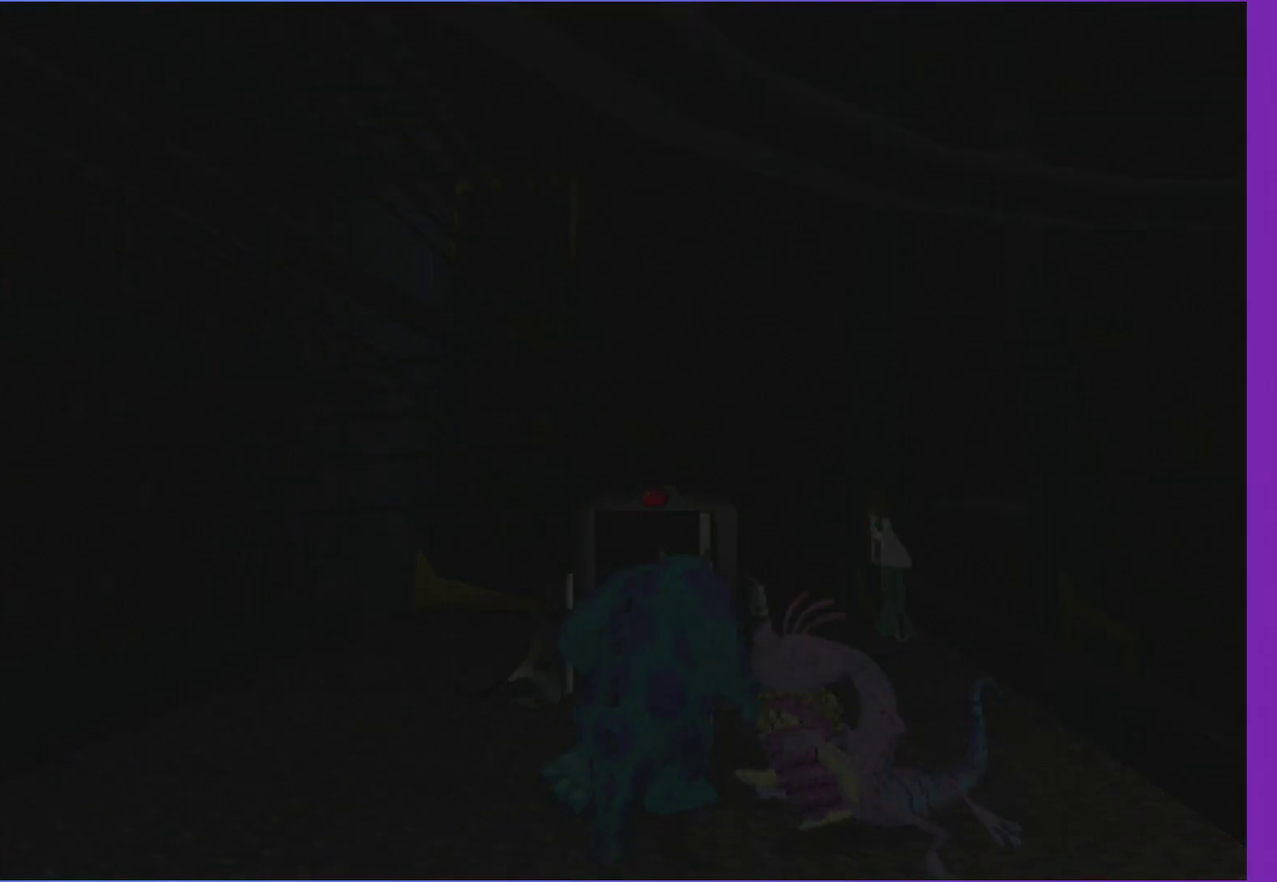
{"buttons": [], "left_stick": "center", "right_stick": "center", "events": [[33, "A", "down"], [133, "A", "up"], [217, "A", "down"], [300, "A", "up"], [383, "A", "down"], [467, "A", "up"]]}
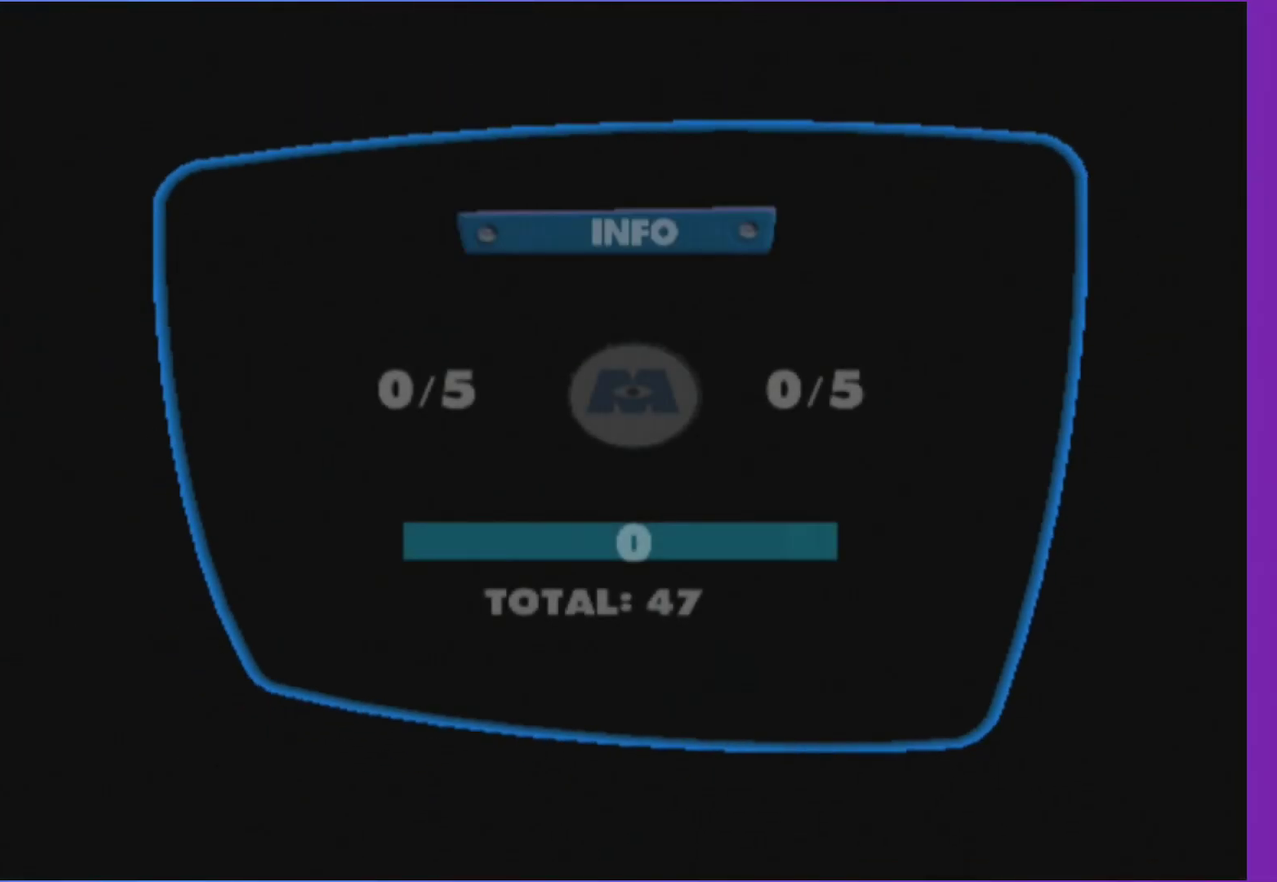
{"buttons": [], "left_stick": "center", "right_stick": "center", "events": [[67, "A", "down"], [150, "A", "up"], [250, "A", "down"], [333, "A", "up"], [417, "A", "down"], [500, "A", "up"]]}
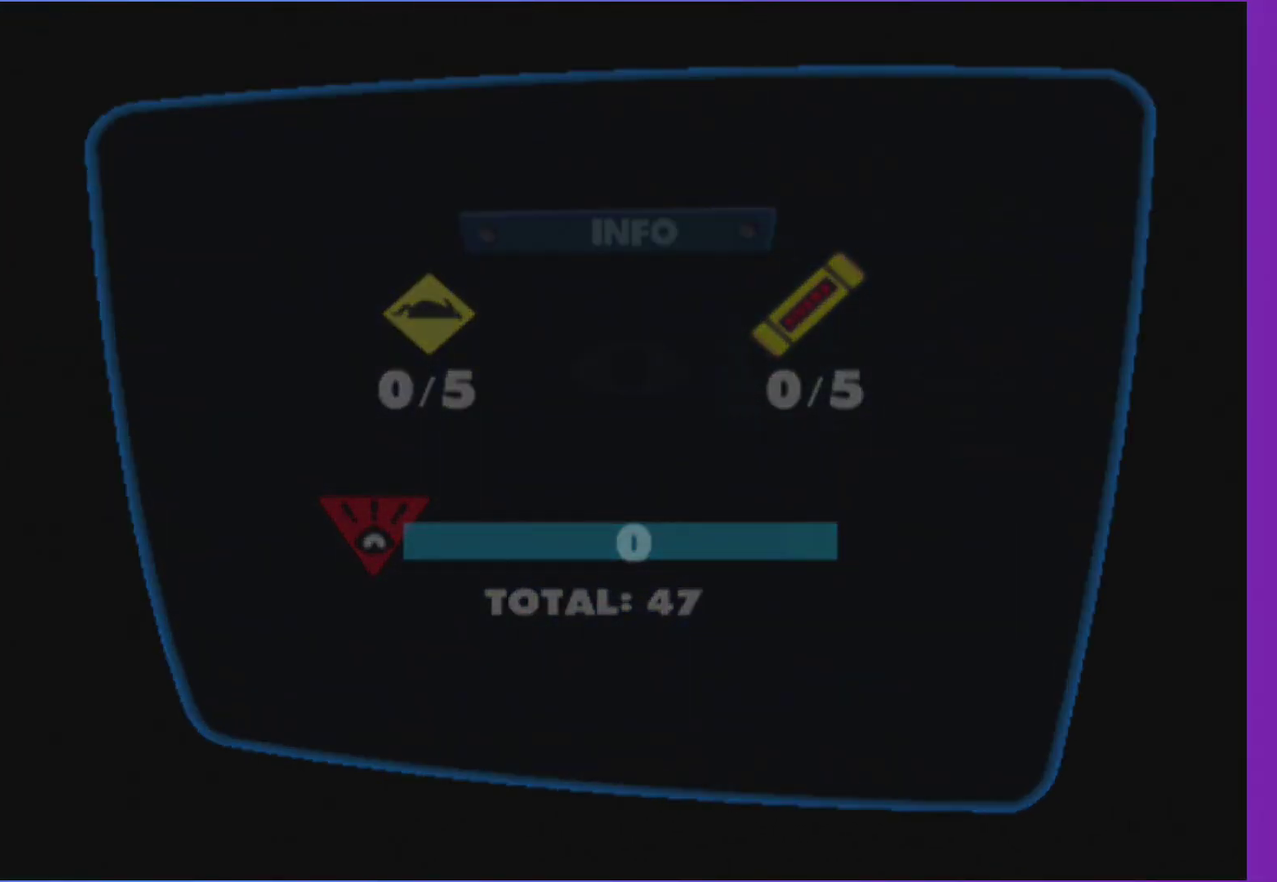
{"buttons": ["A"], "left_stick": "center", "right_stick": "center", "events": [[100, "A", "down"], [183, "A", "up"], [267, "A", "down"], [350, "A", "up"], [467, "A", "down"]]}
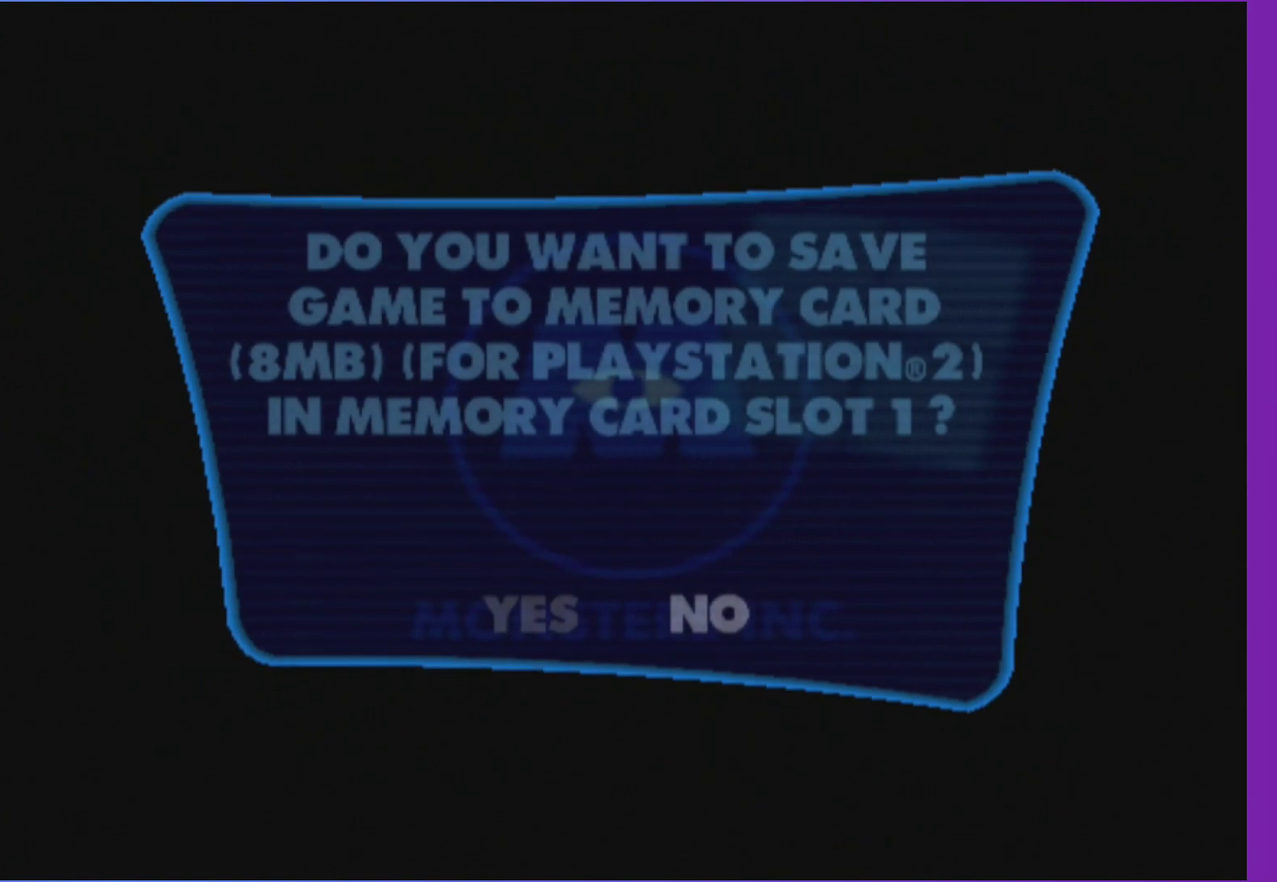
{"buttons": ["A"], "left_stick": "center", "right_stick": "center", "events": [[50, "A", "up"], [150, "A", "down"], [217, "A", "up"], [333, "A", "down"], [417, "A", "up"], [500, "A", "down"]]}